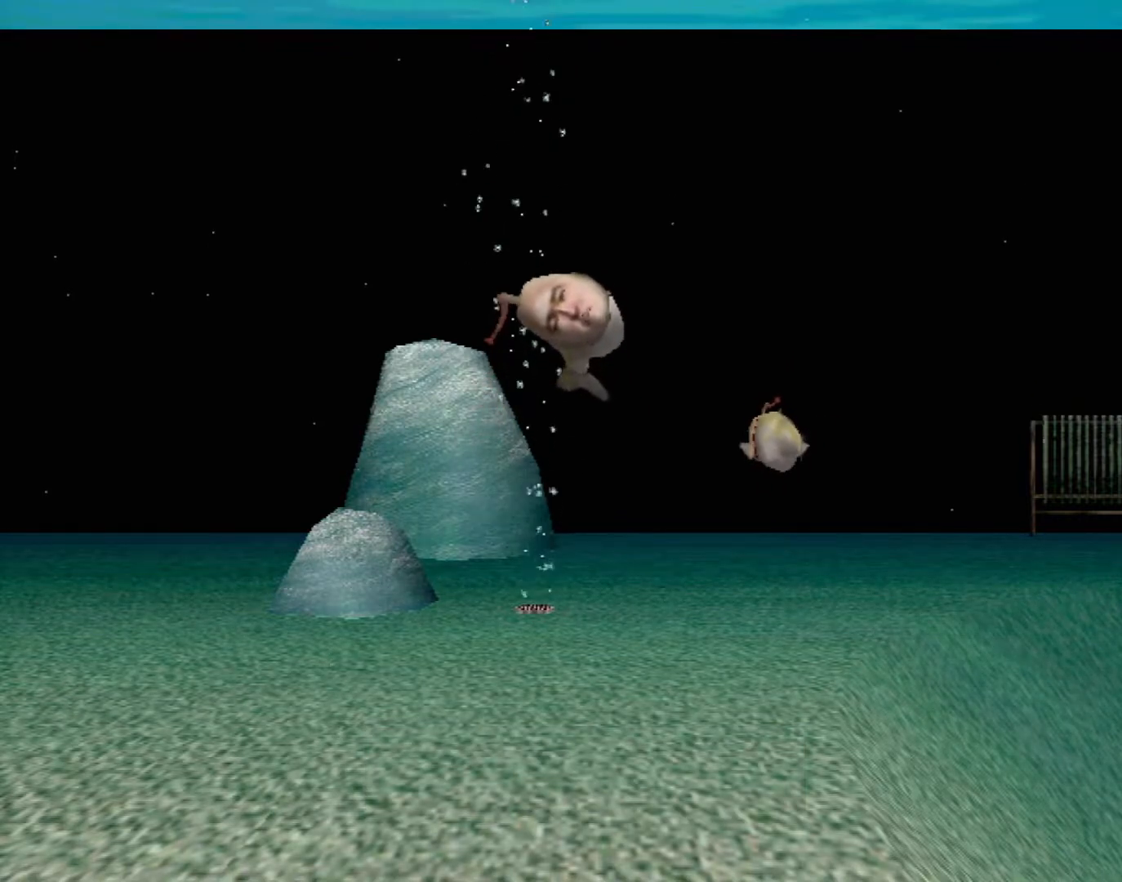
Gameplay with a controller (Xbox layout); each line is a JSON object with the inputs held at the frame after it. "events" lists button and stick changes between this image and that frame as [ms after this image, input, new state], when the widget could be followed in between. Not read: L1 L3 R1 R3 SELECT right_stick.
{"buttons": [], "left_stick": "center", "events": [[133, "left_stick", "up"], [417, "left_stick", "center"]]}
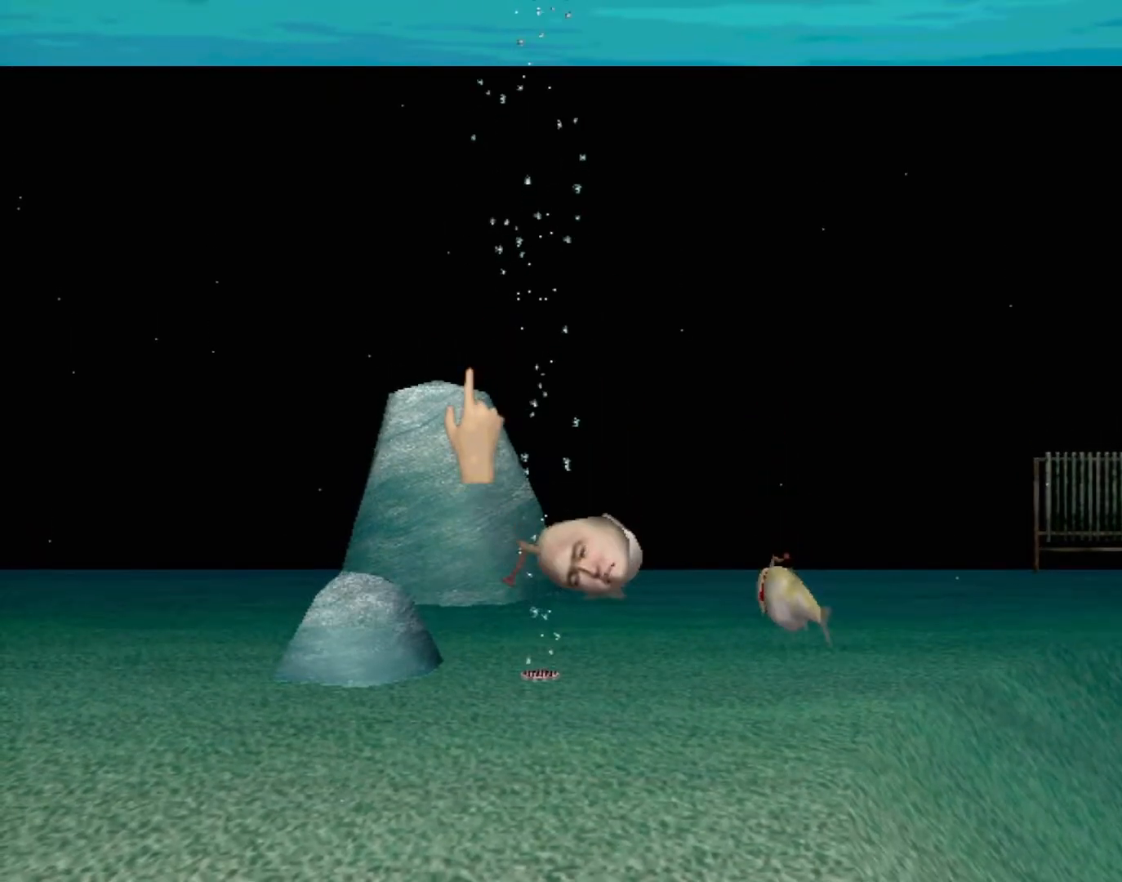
{"buttons": ["Y"], "left_stick": "center", "events": [[50, "left_stick", "right"], [200, "left_stick", "center"], [417, "Y", "down"]]}
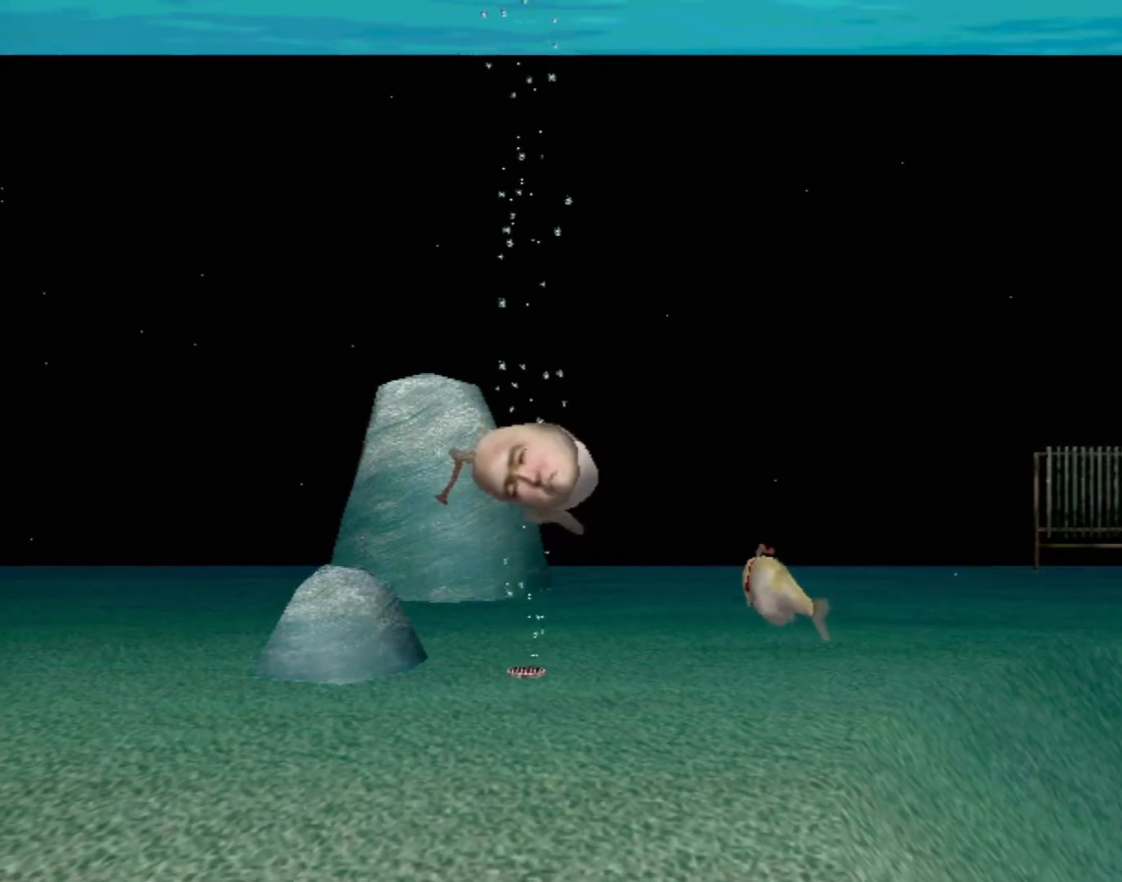
{"buttons": [], "left_stick": "center", "events": [[83, "Y", "up"]]}
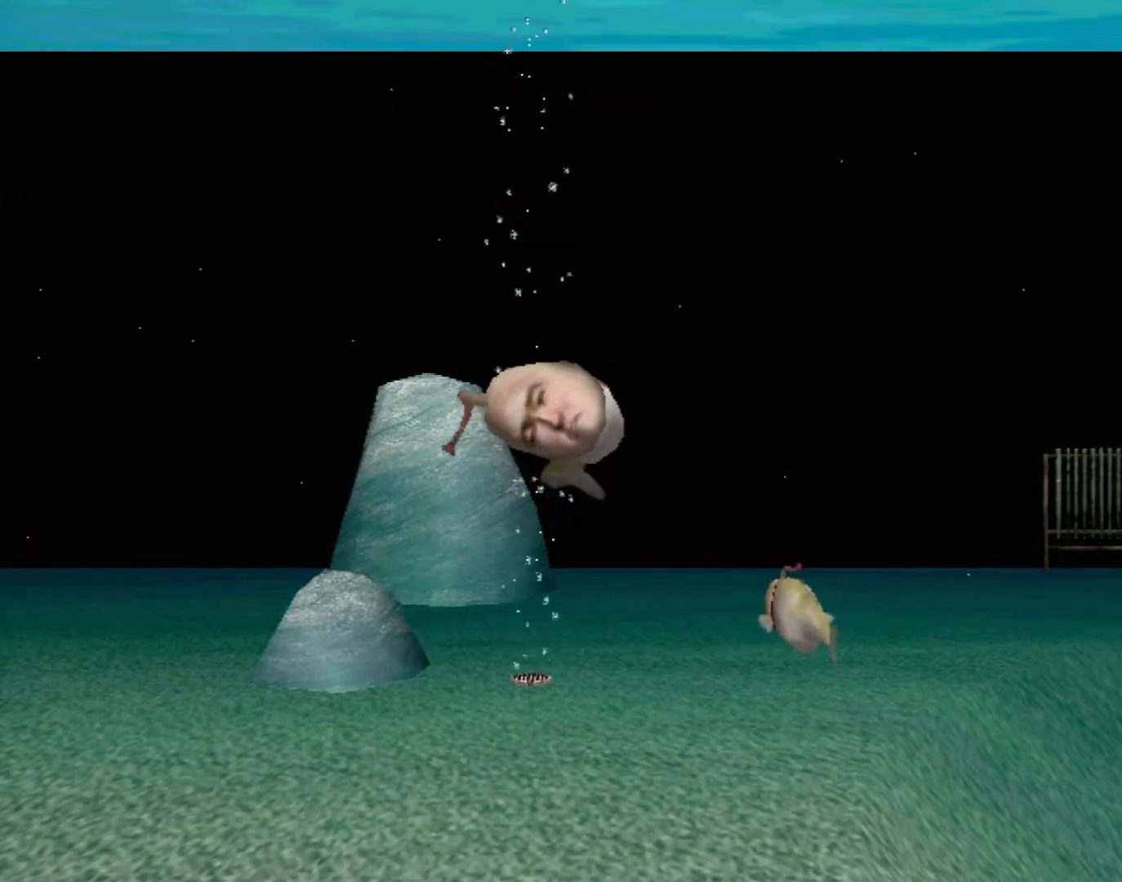
{"buttons": [], "left_stick": "center", "events": []}
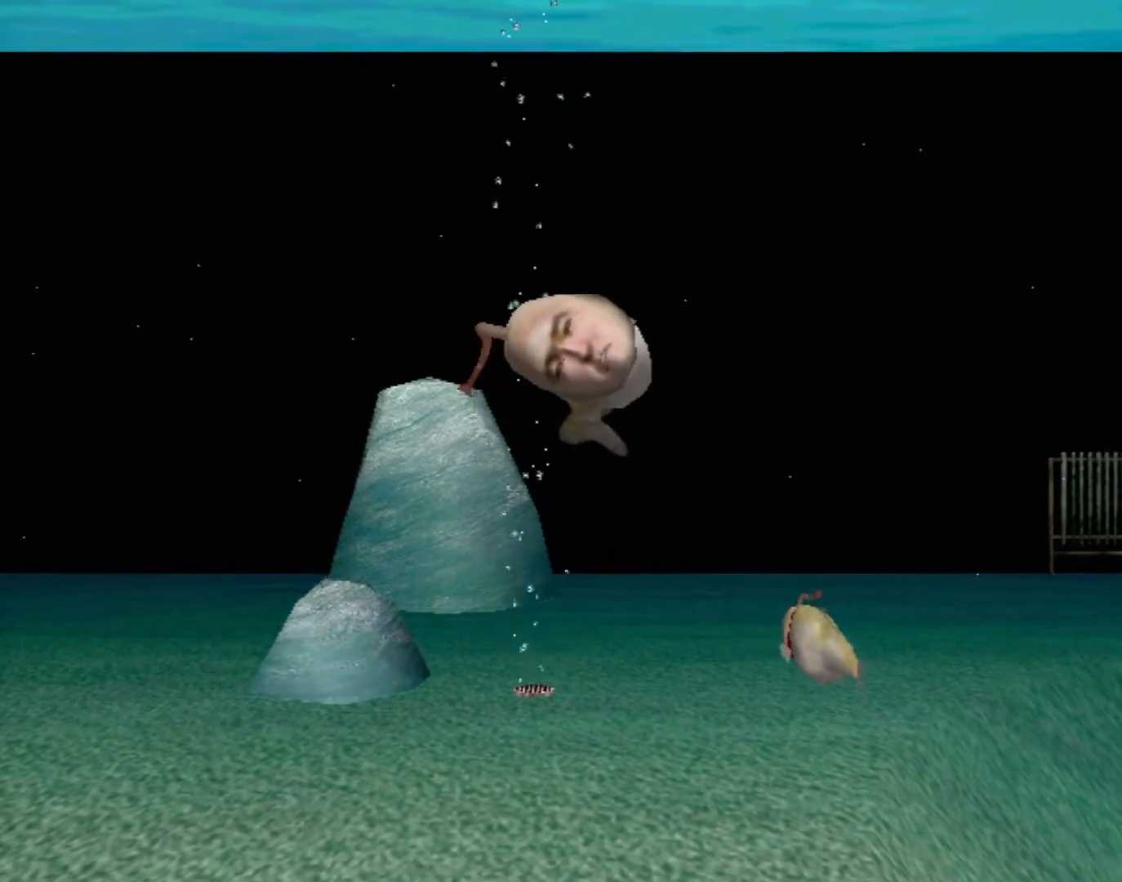
{"buttons": [], "left_stick": "center", "events": []}
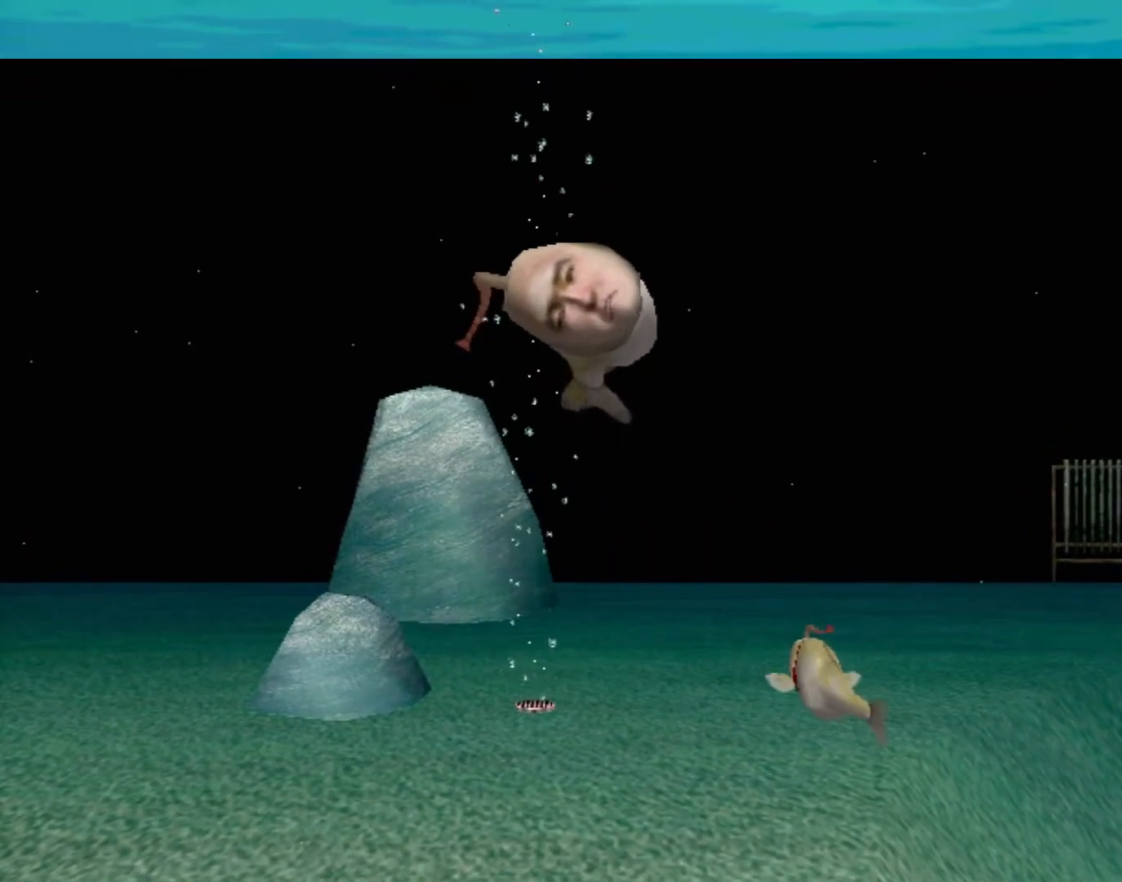
{"buttons": [], "left_stick": "center", "events": []}
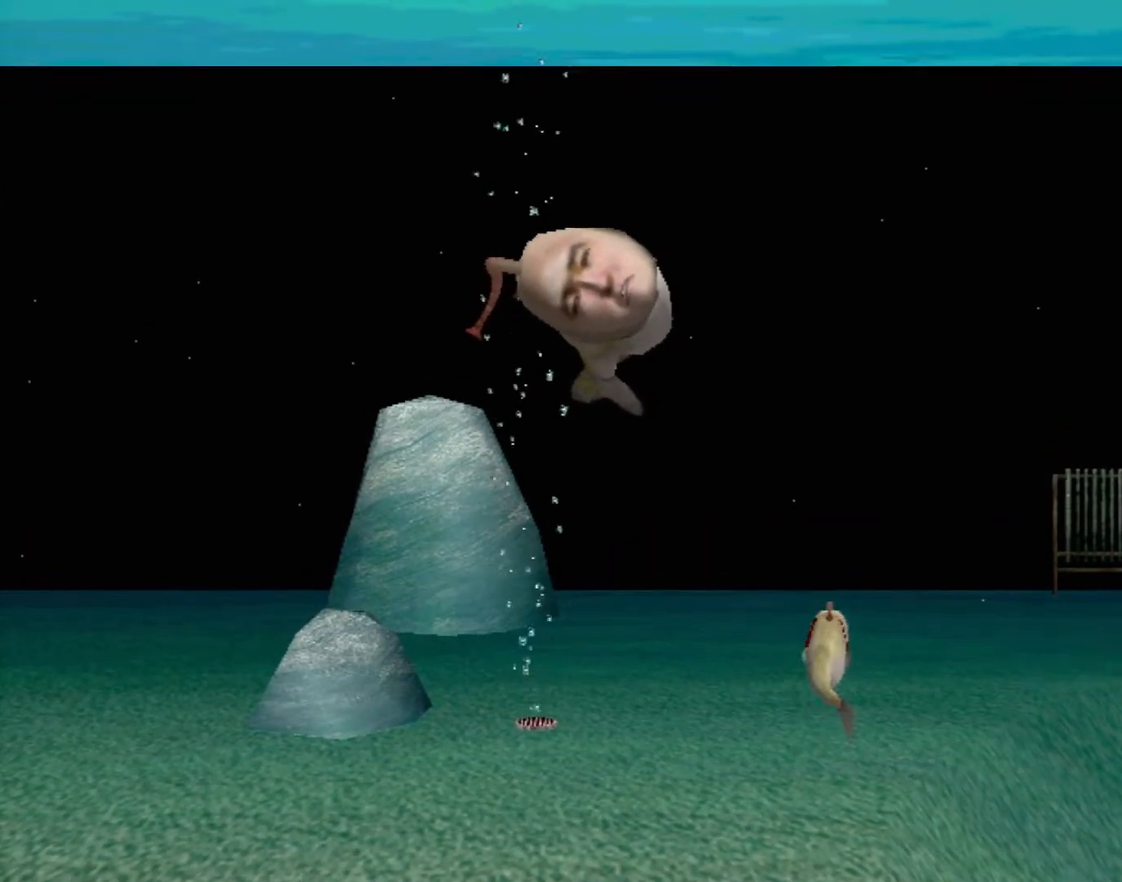
{"buttons": [], "left_stick": "center", "events": []}
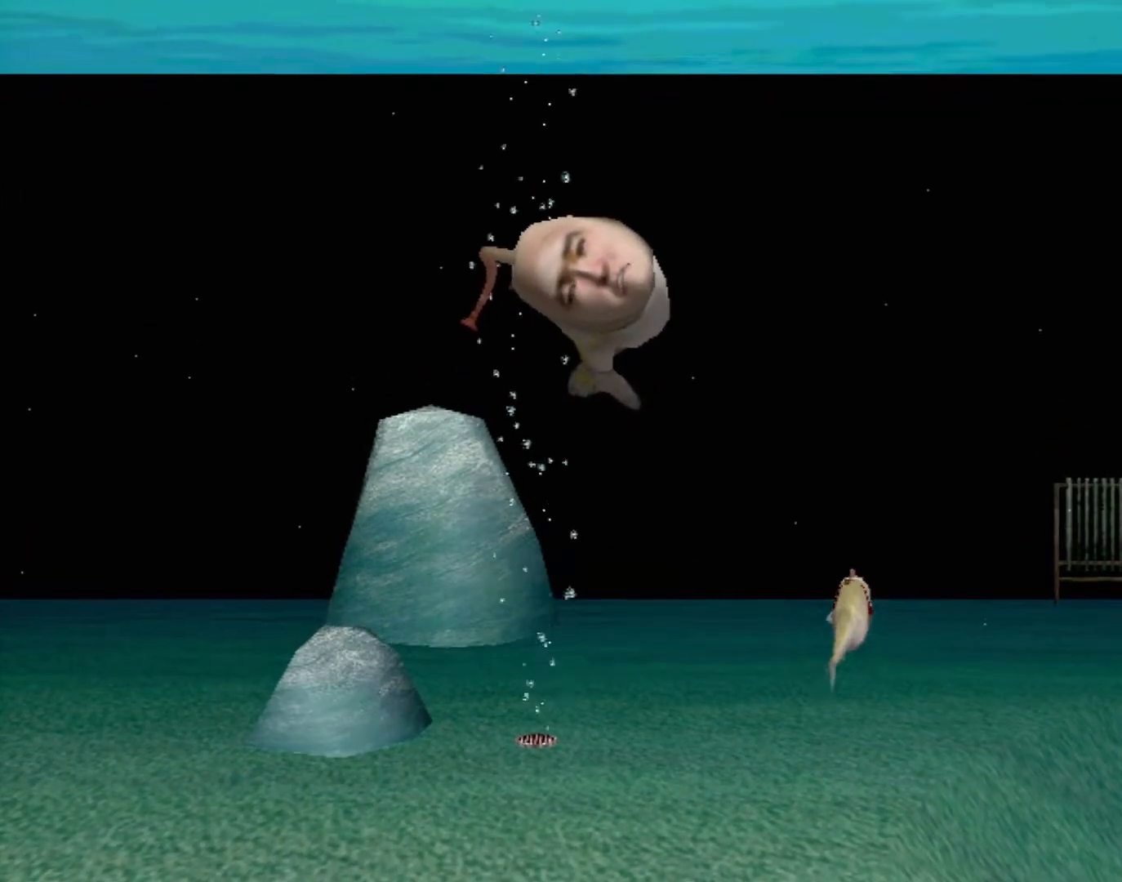
{"buttons": [], "left_stick": "center", "events": []}
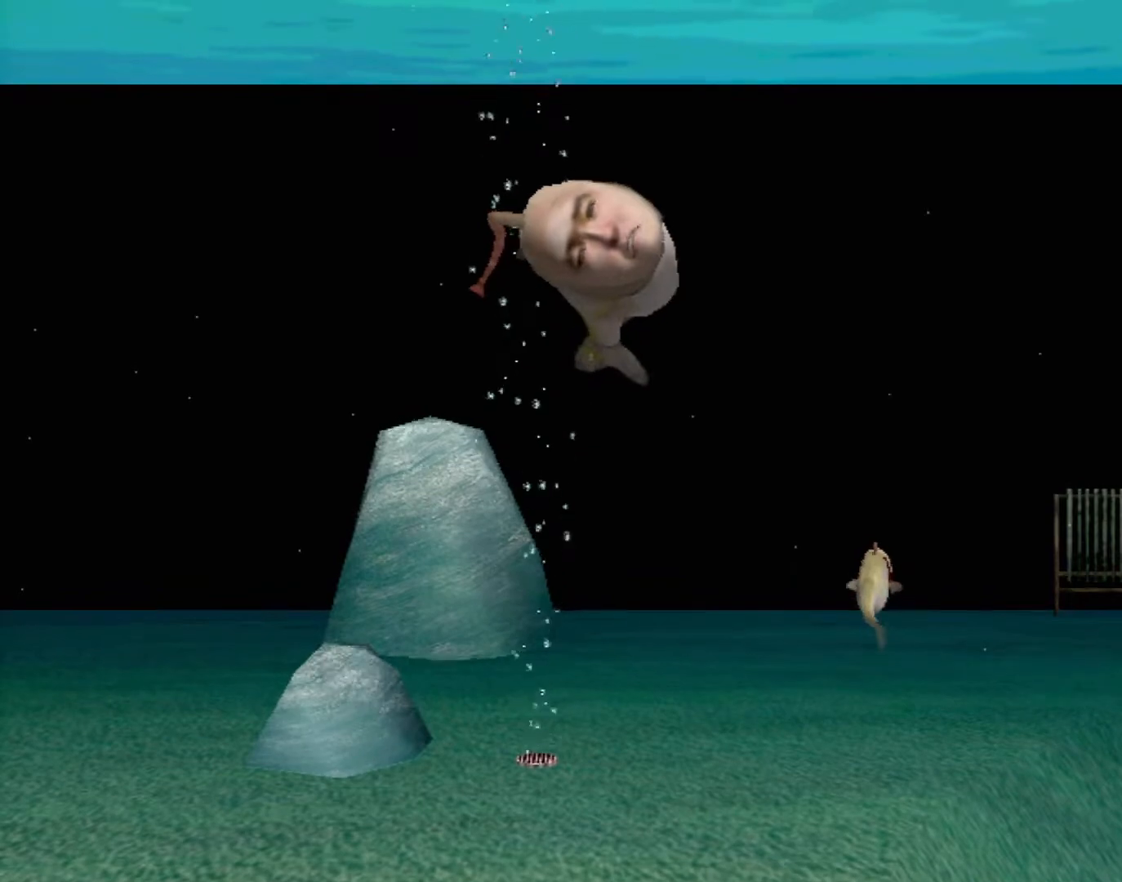
{"buttons": [], "left_stick": "center", "events": []}
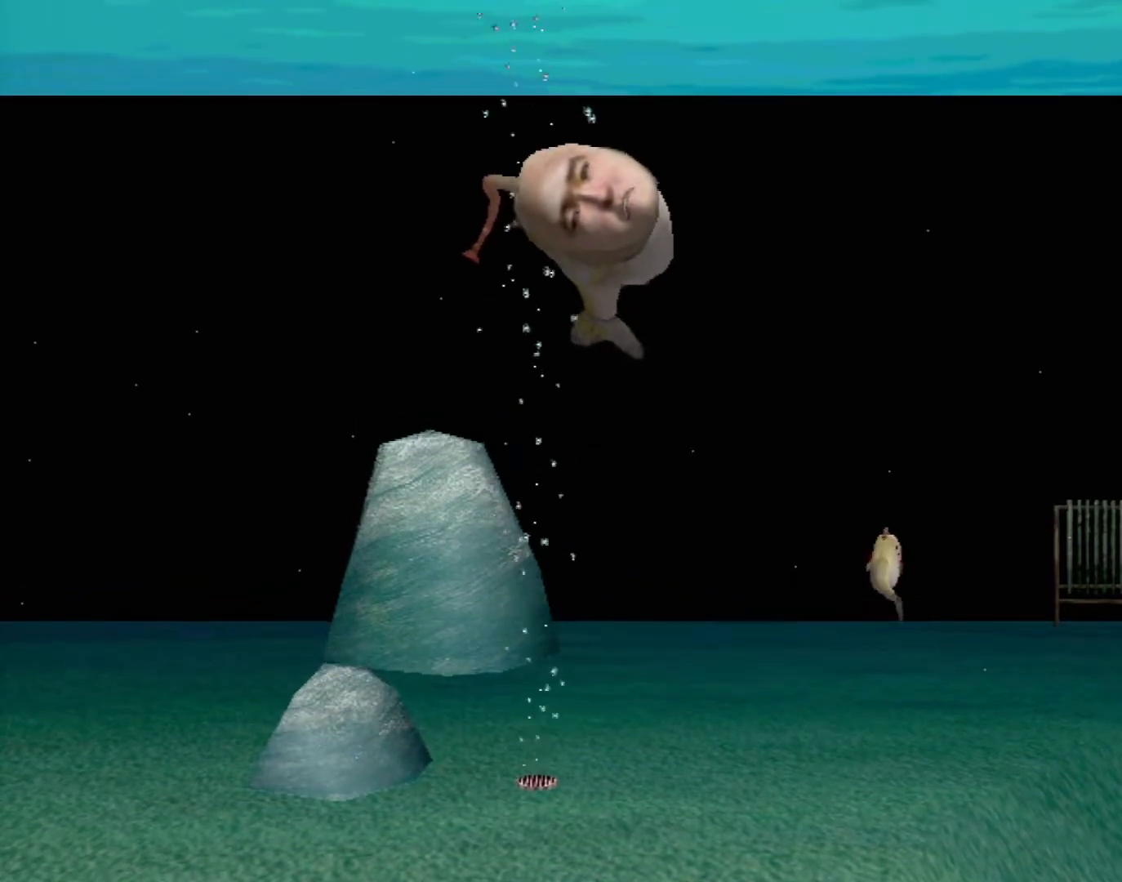
{"buttons": [], "left_stick": "center", "events": []}
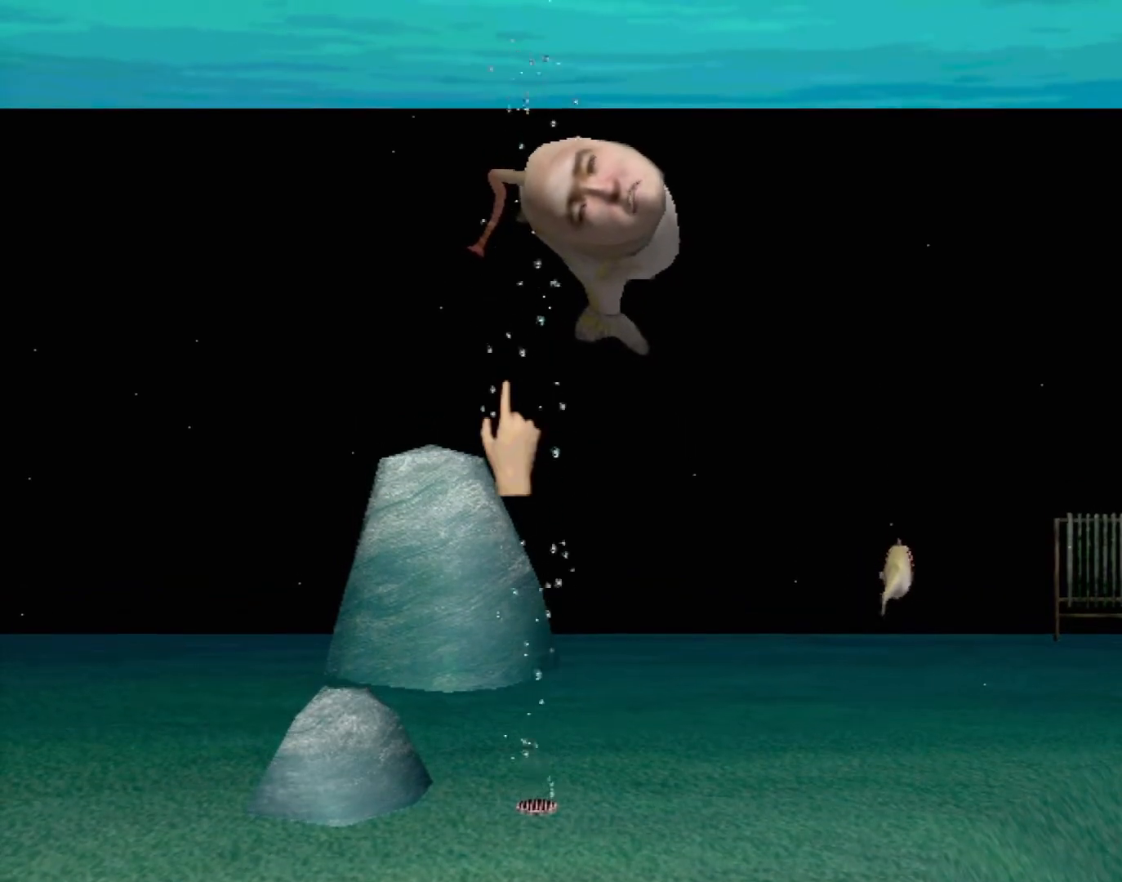
{"buttons": [], "left_stick": "down-left", "events": [[300, "left_stick", "down"], [417, "left_stick", "down-left"]]}
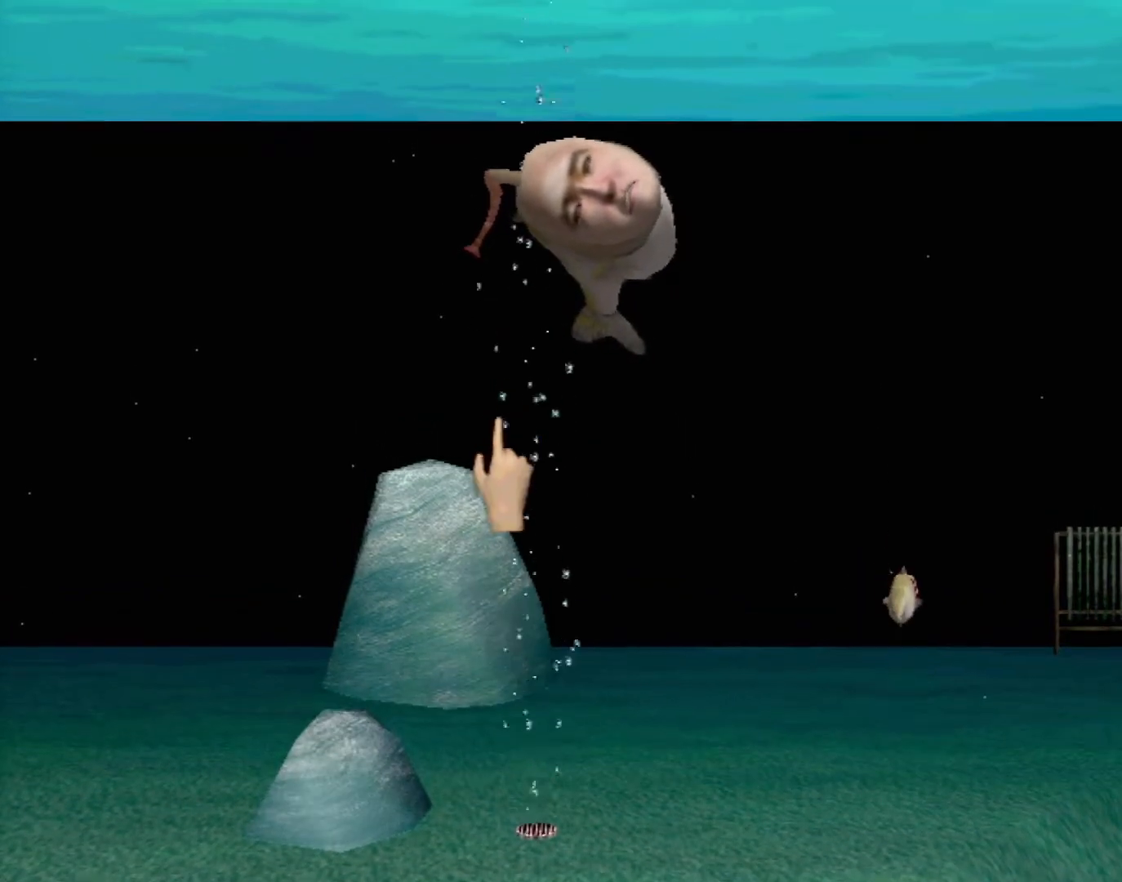
{"buttons": [], "left_stick": "center", "events": [[17, "left_stick", "center"], [283, "left_stick", "up"], [500, "left_stick", "center"]]}
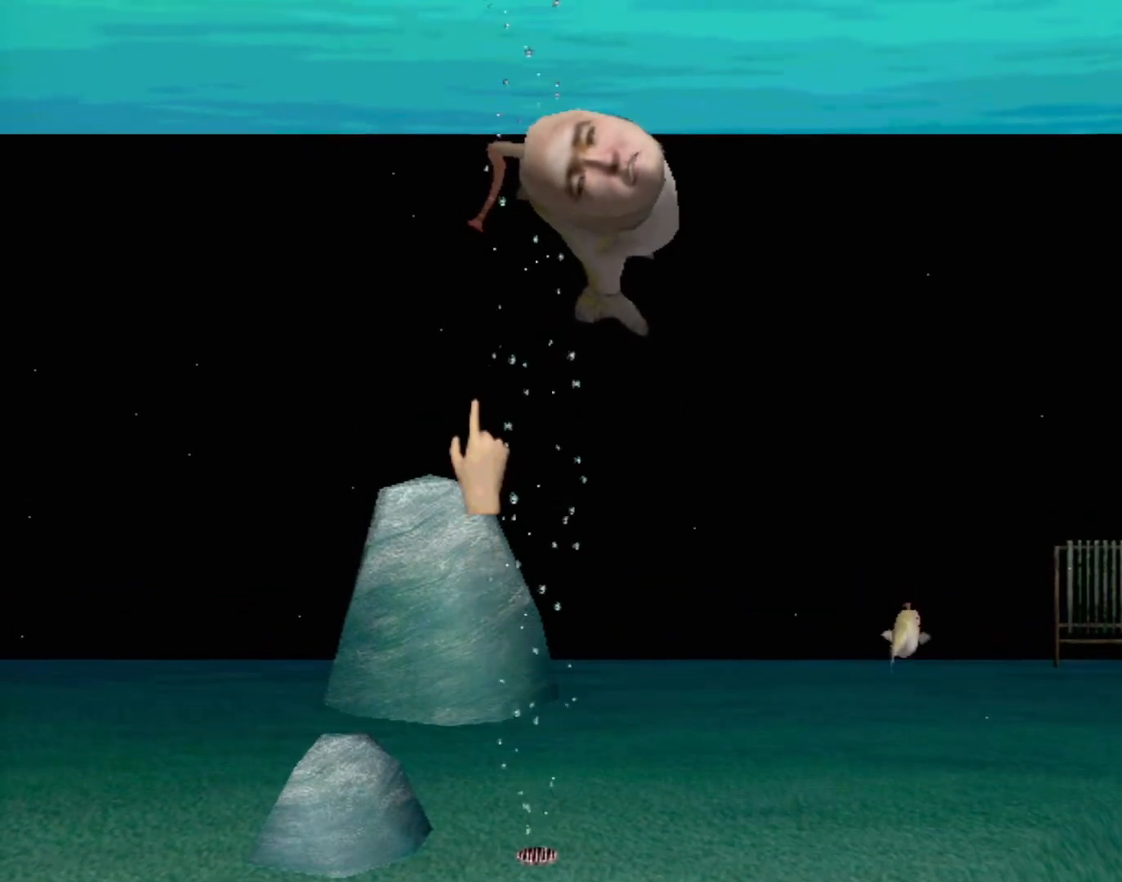
{"buttons": [], "left_stick": "center", "events": [[67, "B", "down"], [283, "B", "up"]]}
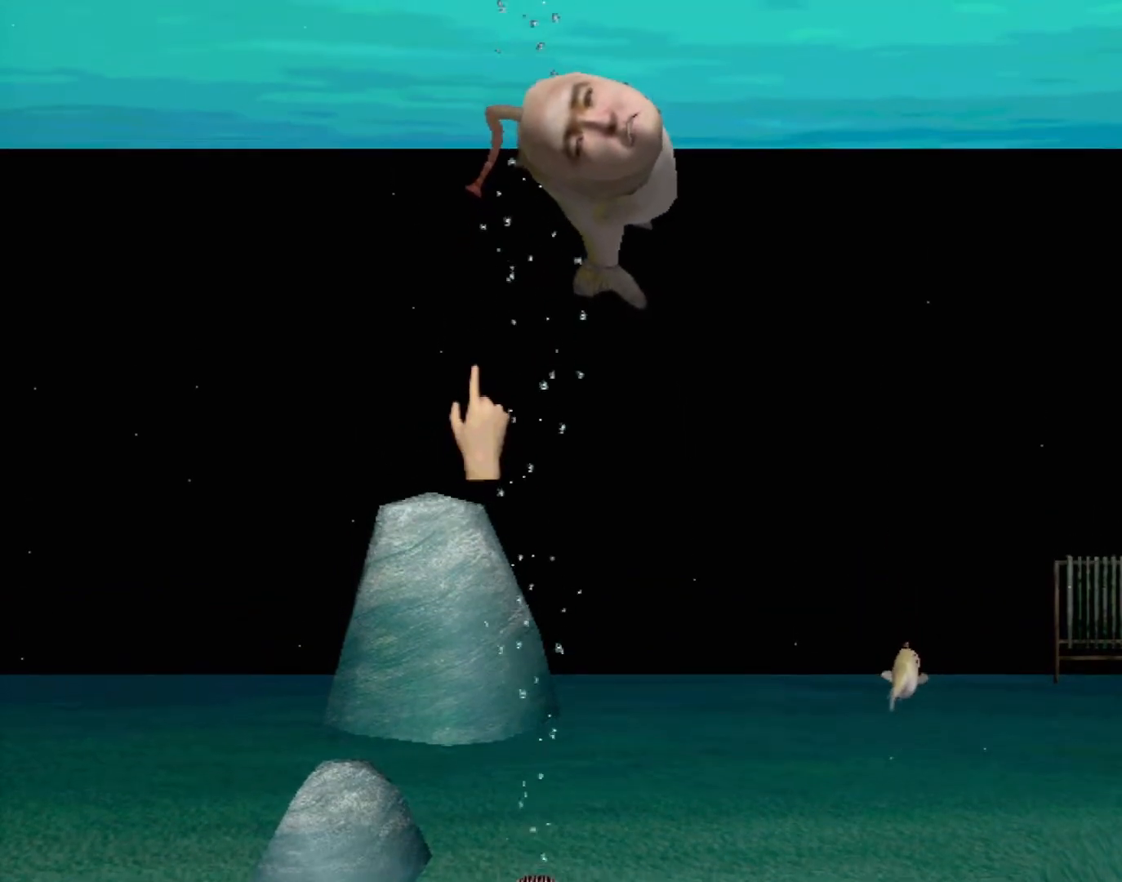
{"buttons": [], "left_stick": "center", "events": []}
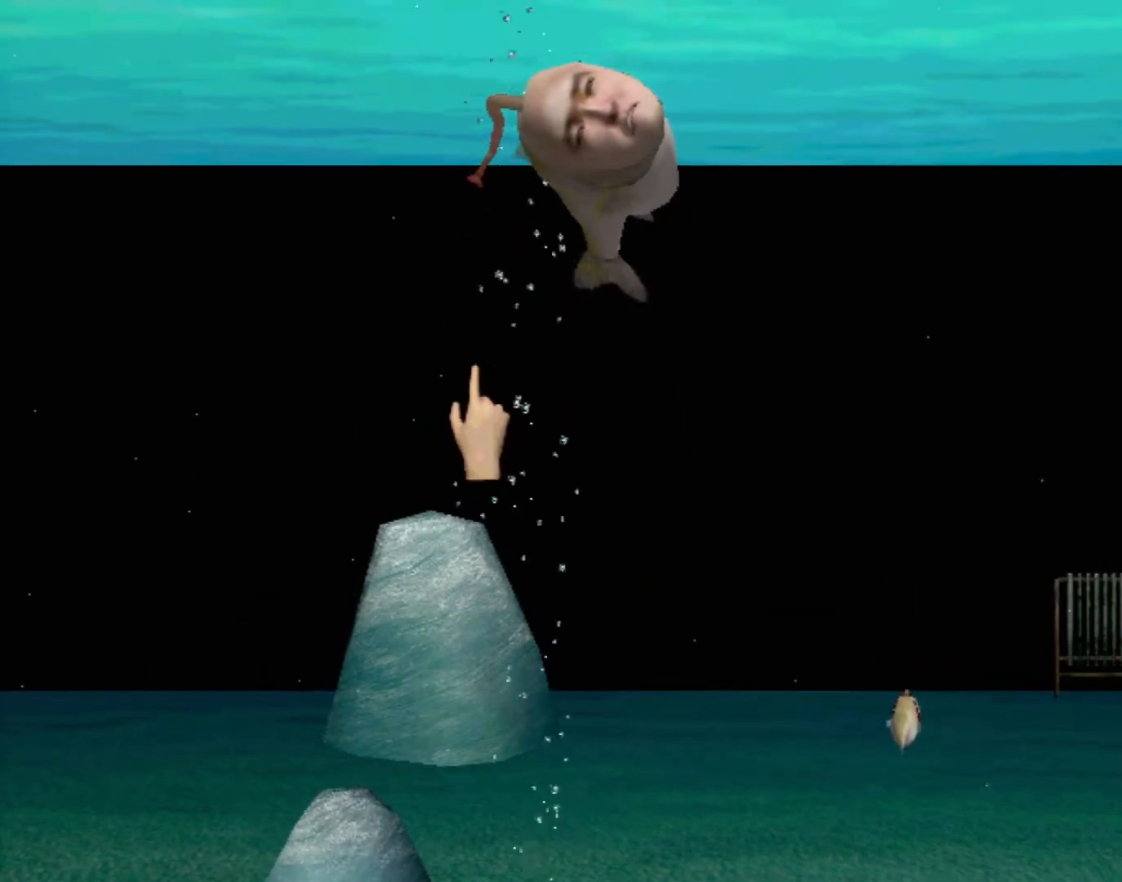
{"buttons": [], "left_stick": "down", "events": [[483, "left_stick", "down"]]}
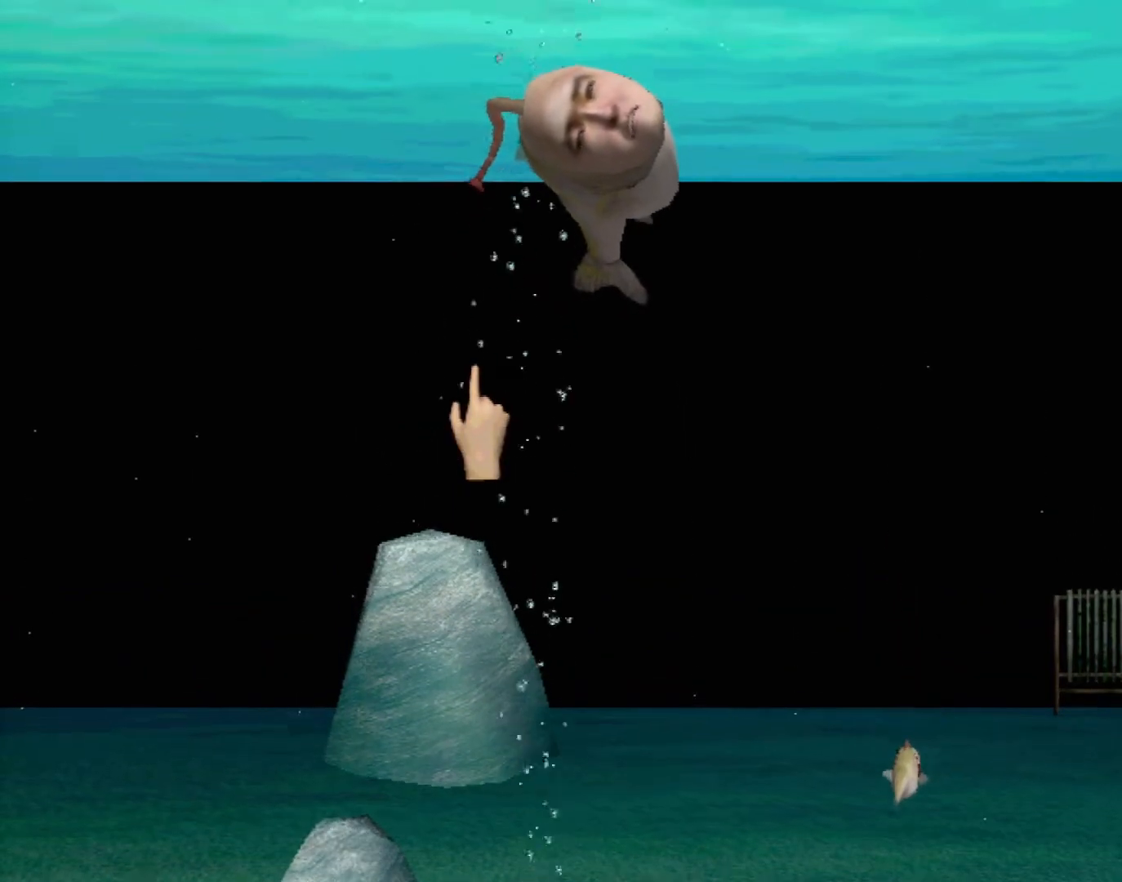
{"buttons": [], "left_stick": "center", "events": [[67, "left_stick", "center"]]}
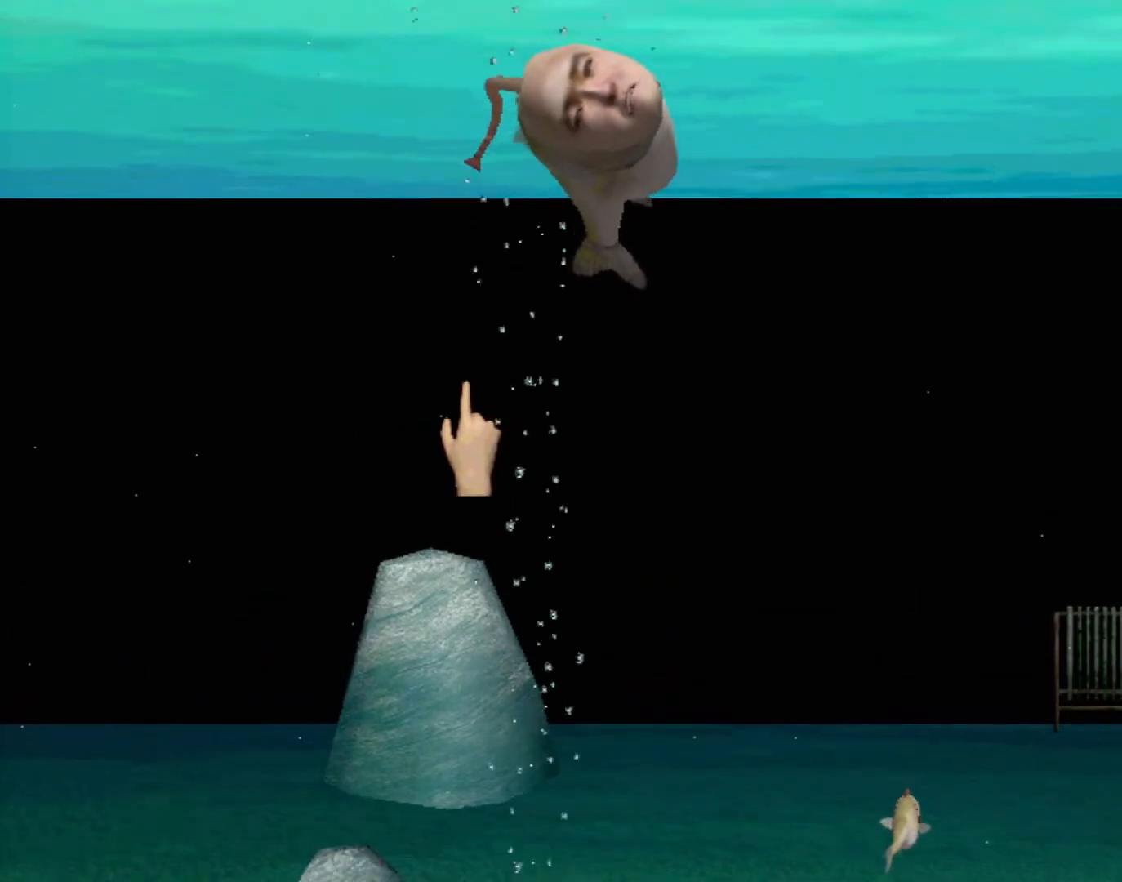
{"buttons": [], "left_stick": "down-left", "events": [[283, "left_stick", "down-left"], [300, "B", "down"], [483, "B", "up"]]}
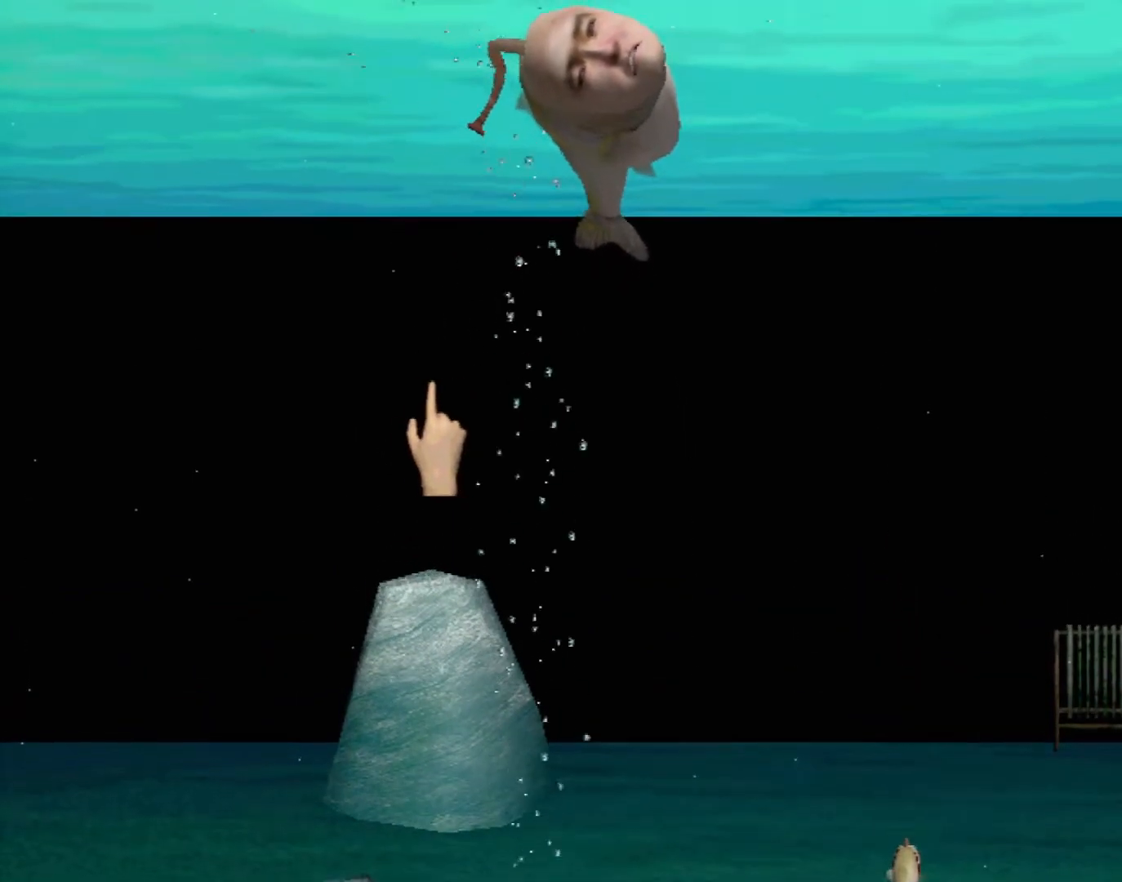
{"buttons": ["Y"], "left_stick": "center", "events": [[33, "left_stick", "down-right"], [200, "left_stick", "center"], [400, "Y", "down"]]}
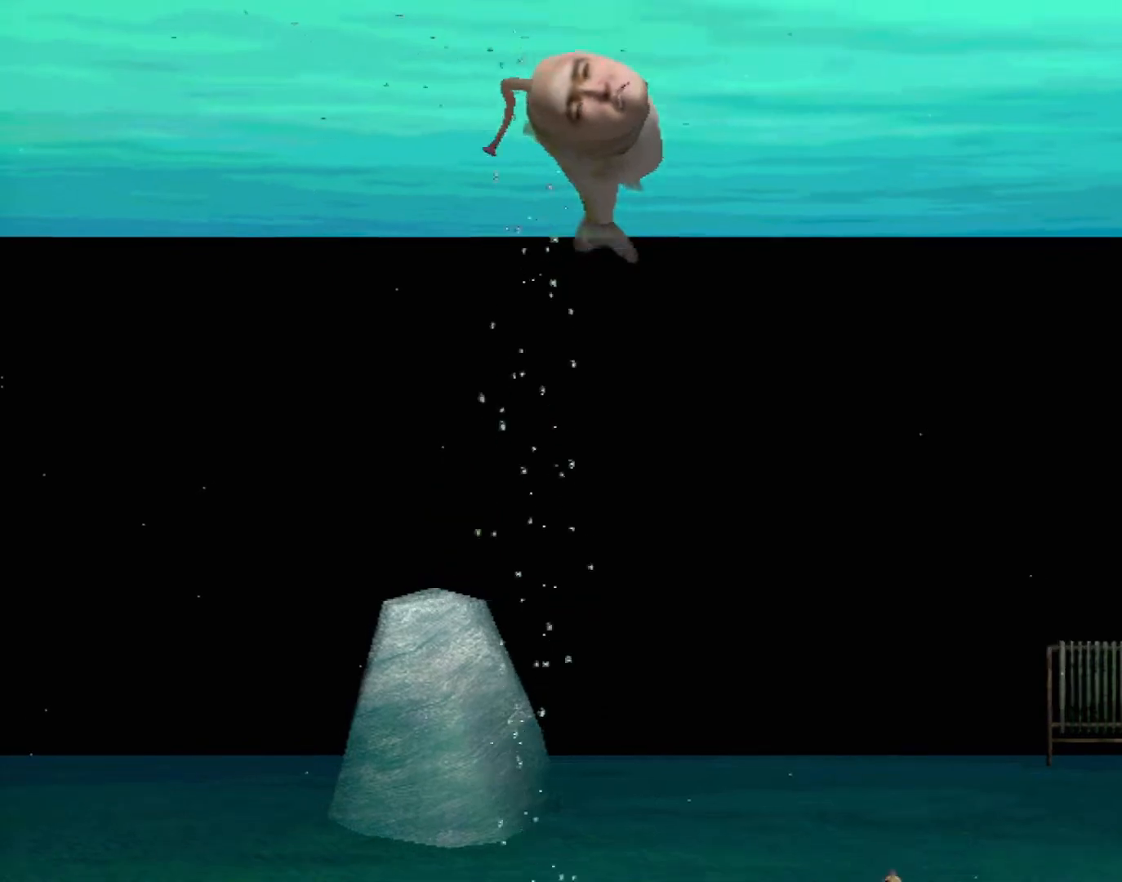
{"buttons": [], "left_stick": "down", "events": [[100, "Y", "up"], [267, "left_stick", "down"]]}
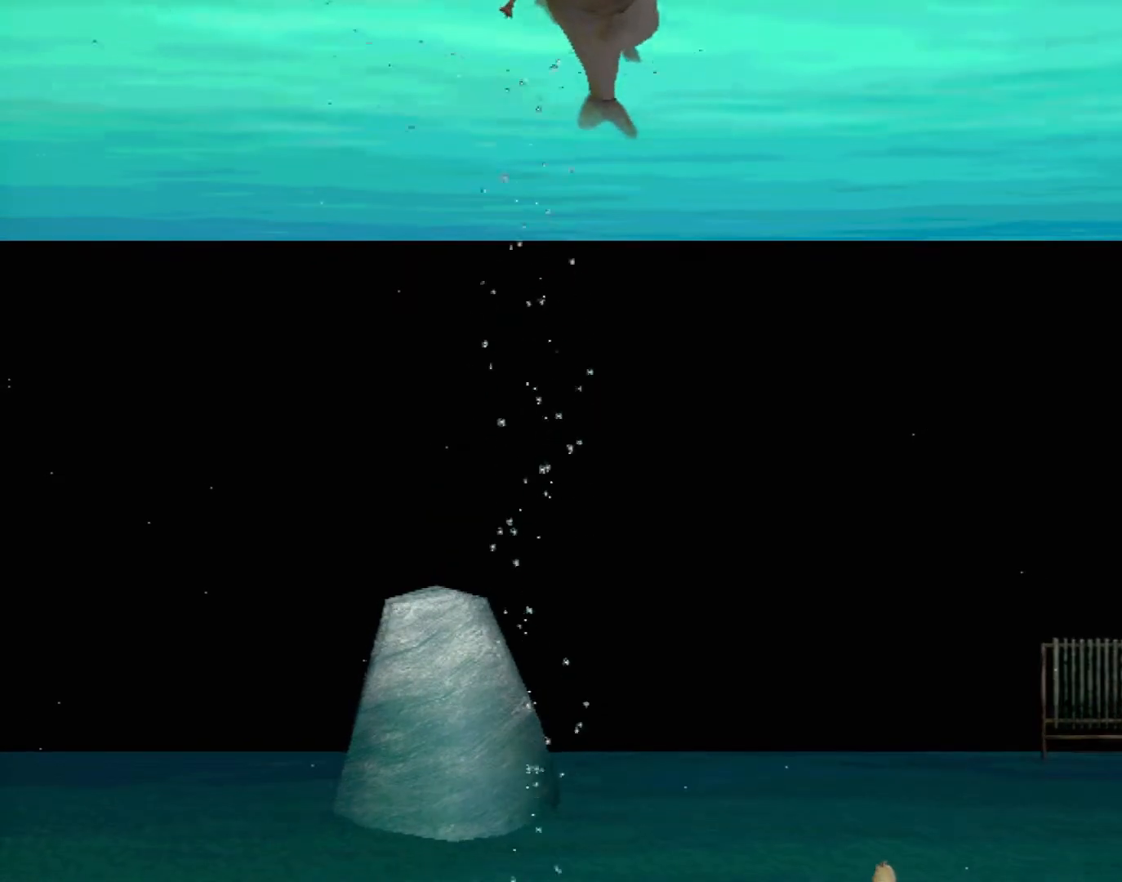
{"buttons": [], "left_stick": "up-right", "events": [[67, "left_stick", "up-right"]]}
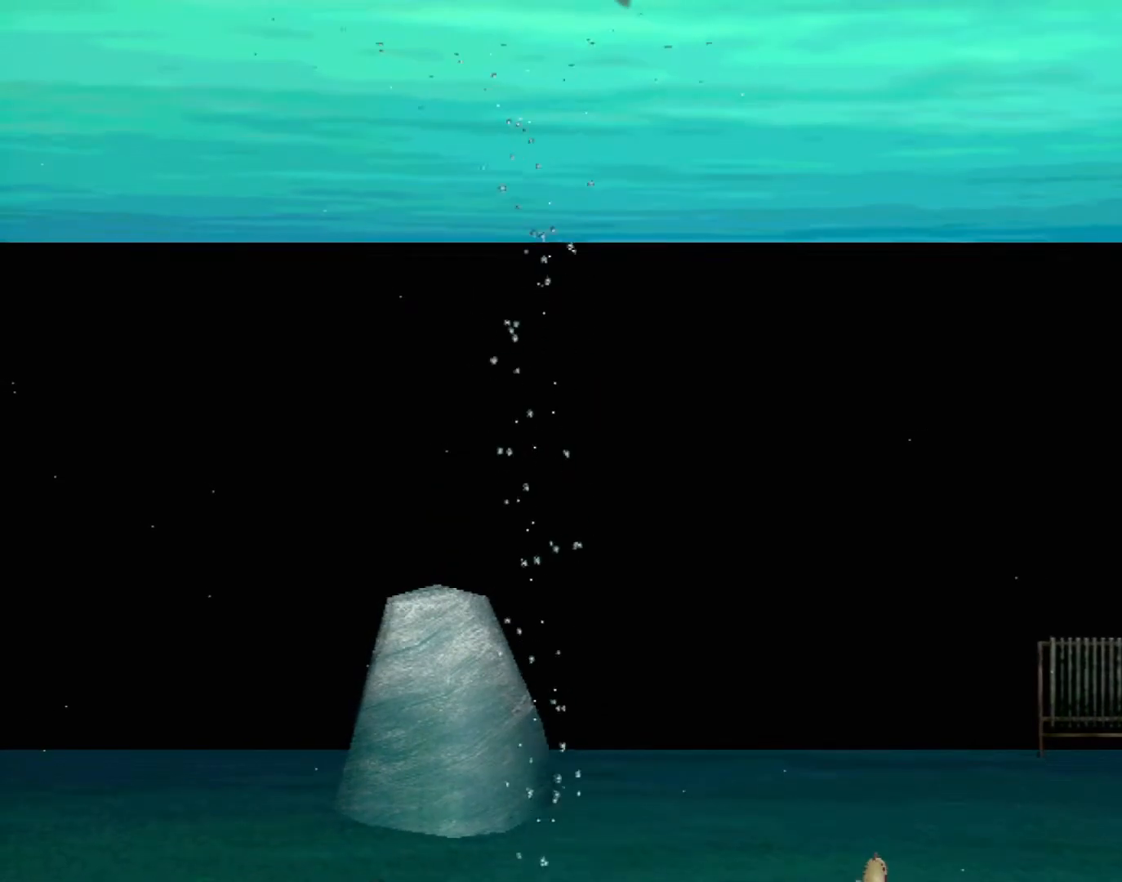
{"buttons": [], "left_stick": "up-right", "events": []}
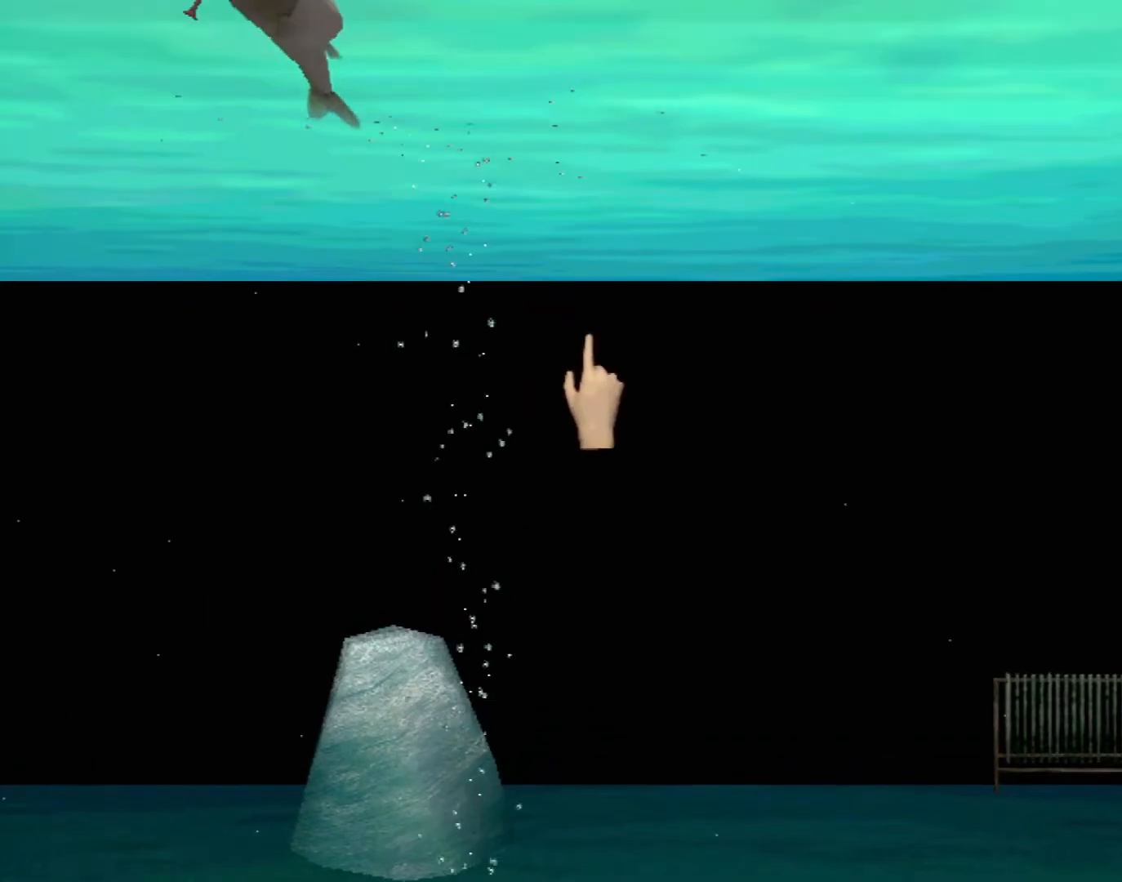
{"buttons": [], "left_stick": "down-right", "events": [[67, "left_stick", "center"], [350, "left_stick", "down-right"]]}
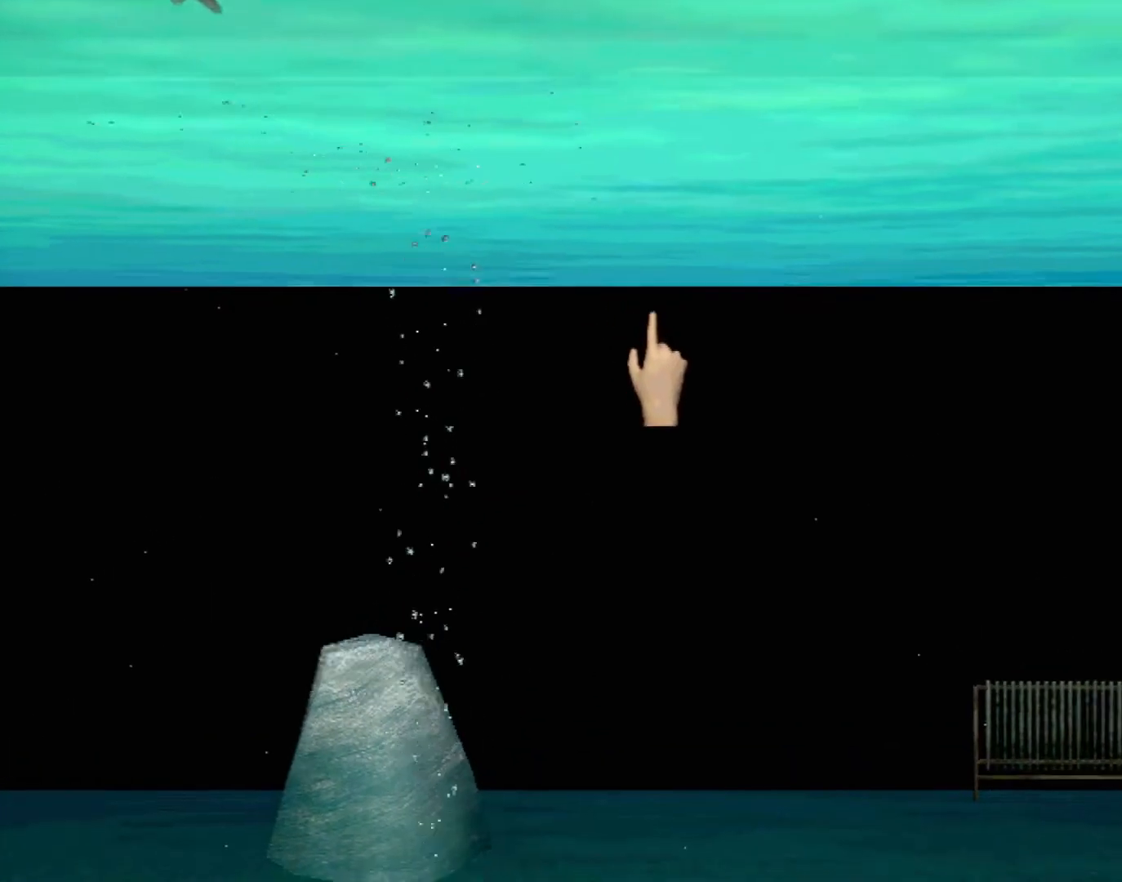
{"buttons": ["B"], "left_stick": "down", "events": [[17, "left_stick", "down"], [117, "B", "down"]]}
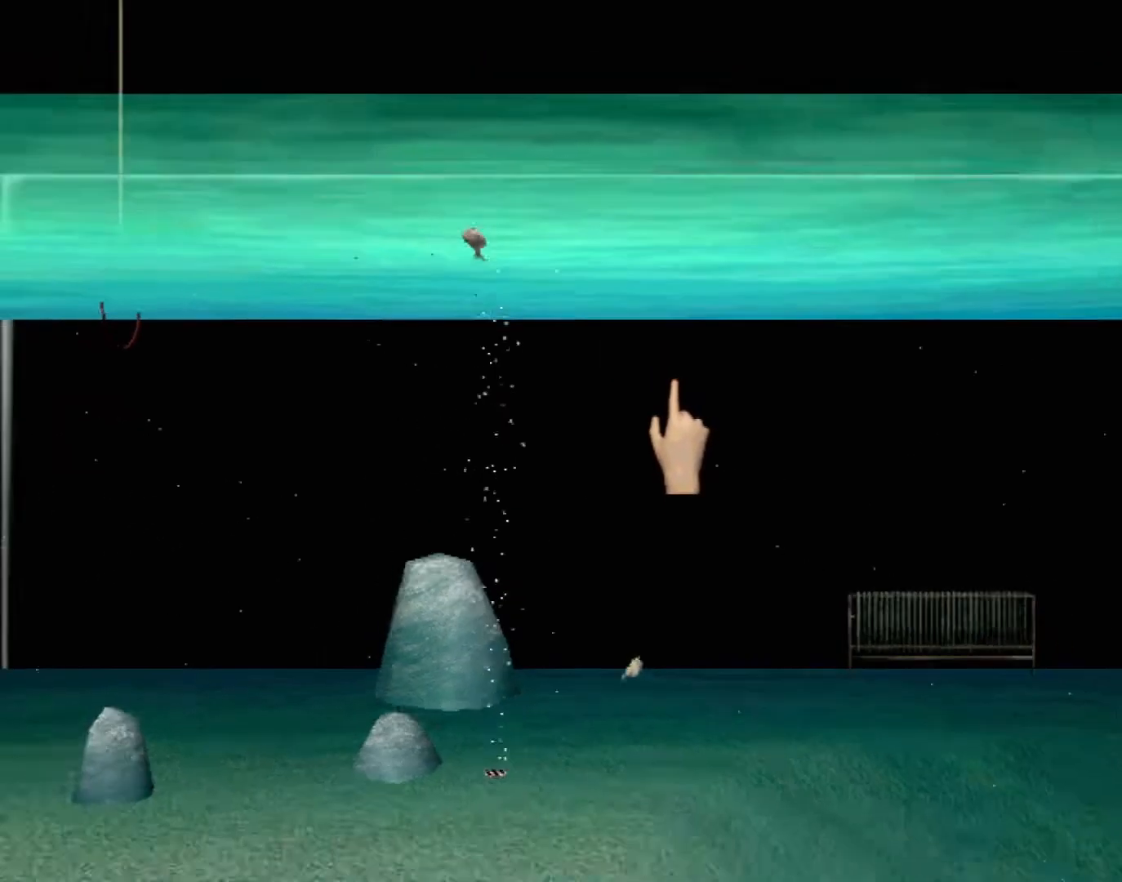
{"buttons": [], "left_stick": "center", "events": [[167, "B", "up"], [233, "left_stick", "center"]]}
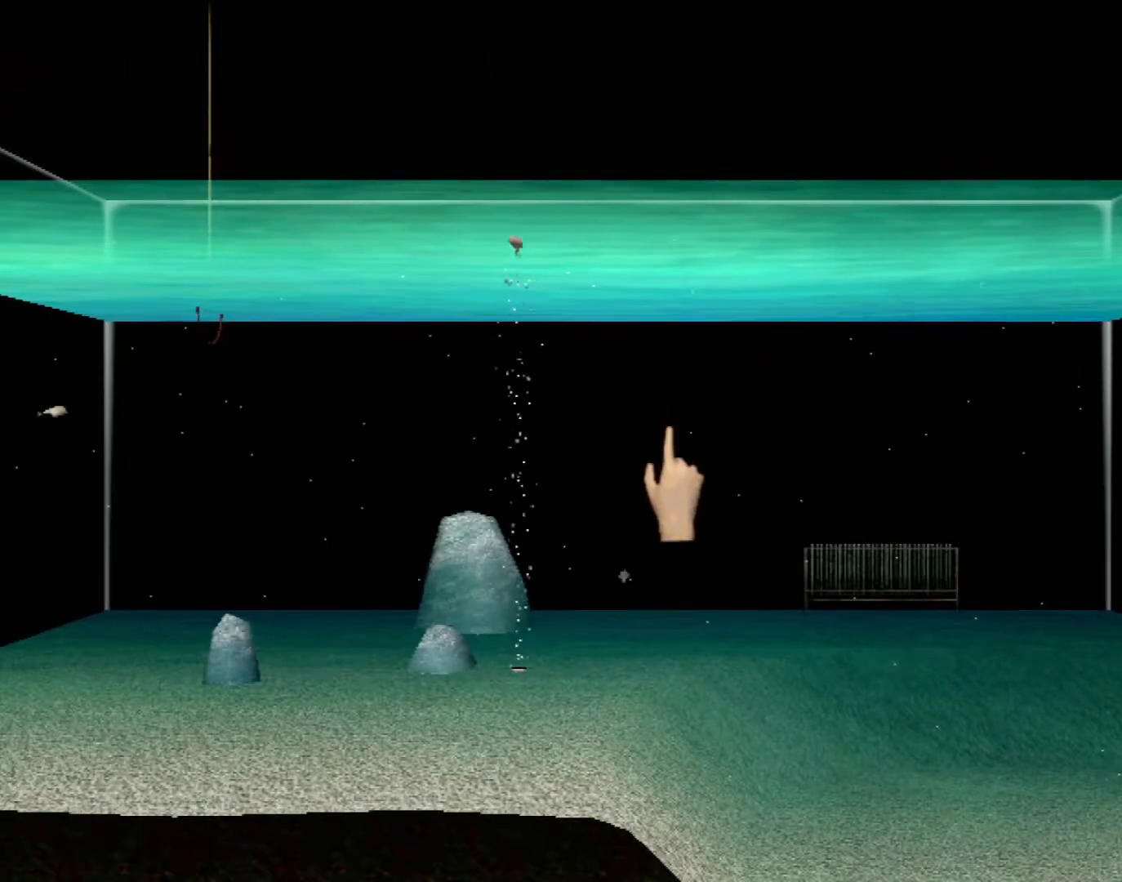
{"buttons": [], "left_stick": "center", "events": [[17, "left_stick", "left"], [167, "left_stick", "up-left"], [183, "B", "down"], [367, "B", "up"], [367, "left_stick", "center"]]}
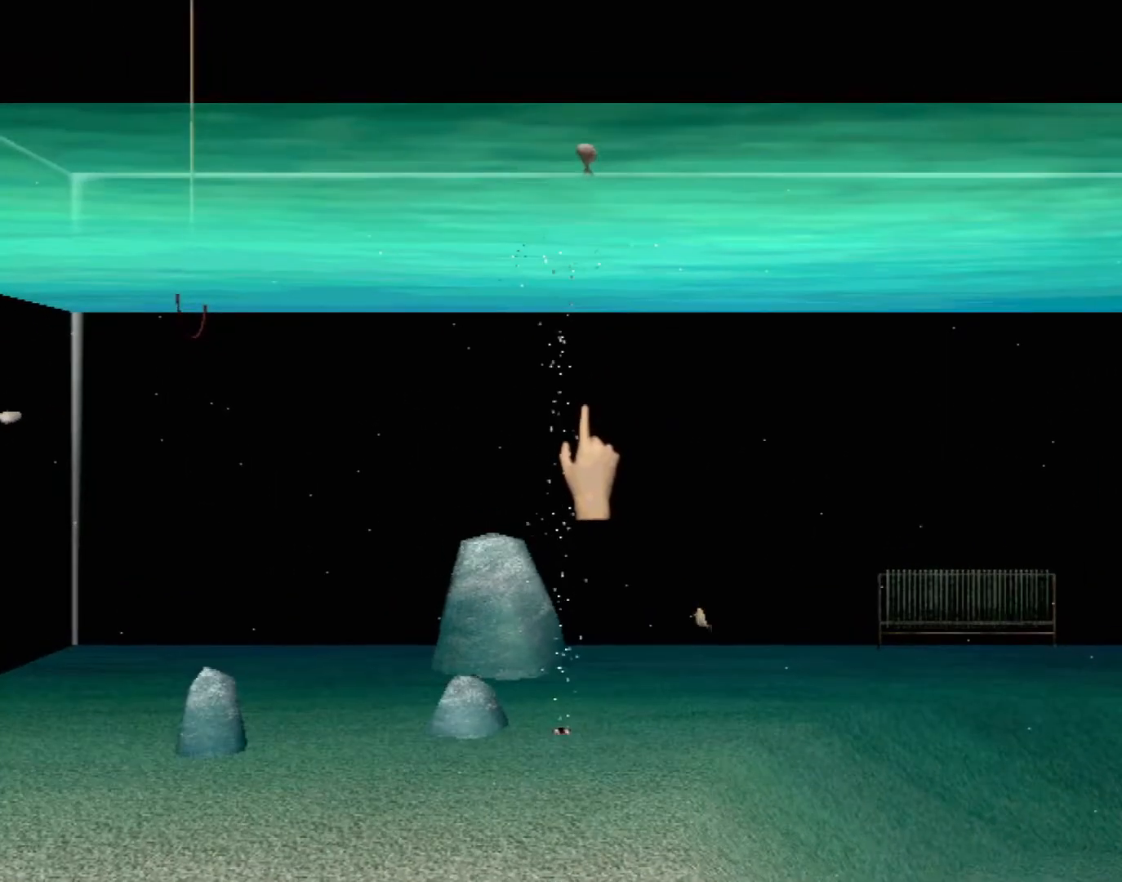
{"buttons": [], "left_stick": "center", "events": [[200, "left_stick", "left"], [483, "left_stick", "center"]]}